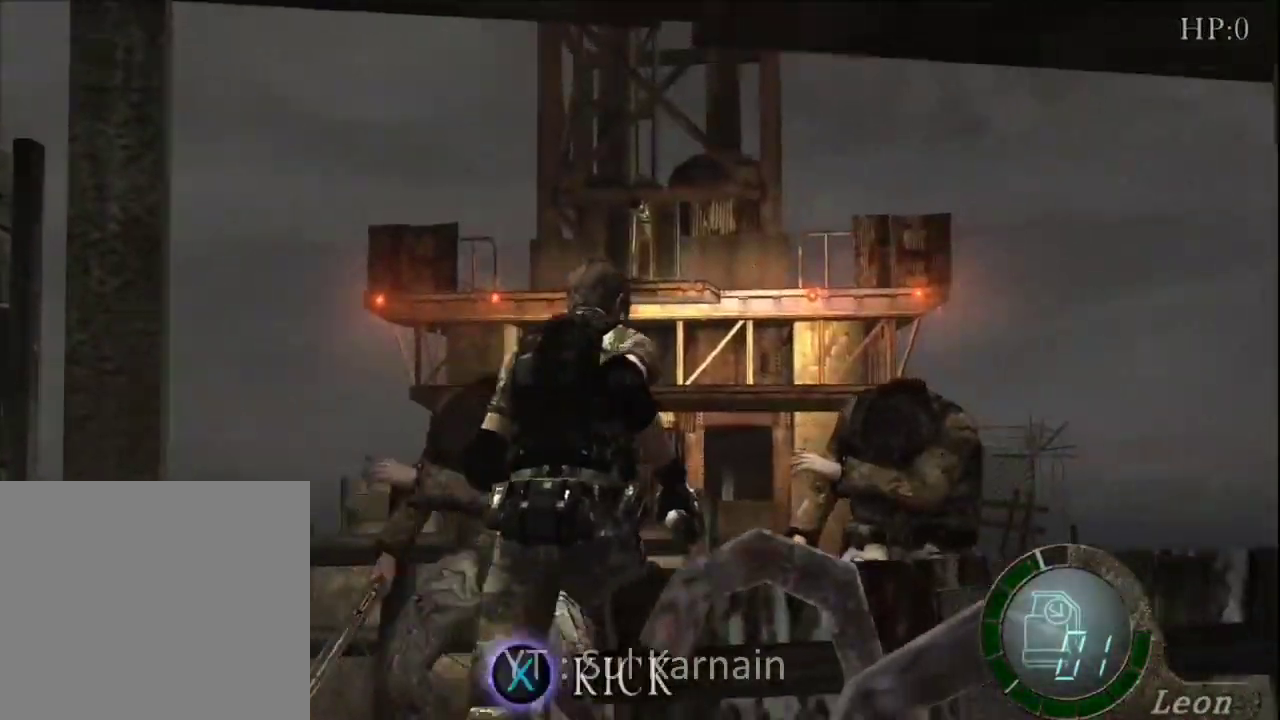
Gameplay with a controller (Xbox layout); each line is a JSON object with the inputs held at the frame after it (dt_ms = milliseconds from this image to that frame). "events" lists button and stick changes between this image and that frame as [ms after this image, input, new state], when the widget could be followed in between.
{"dt_ms": 500, "buttons": [], "left_stick": "up-left", "right_stick": "center", "events": [[167, "left_stick", "up"], [500, "left_stick", "up-left"]]}
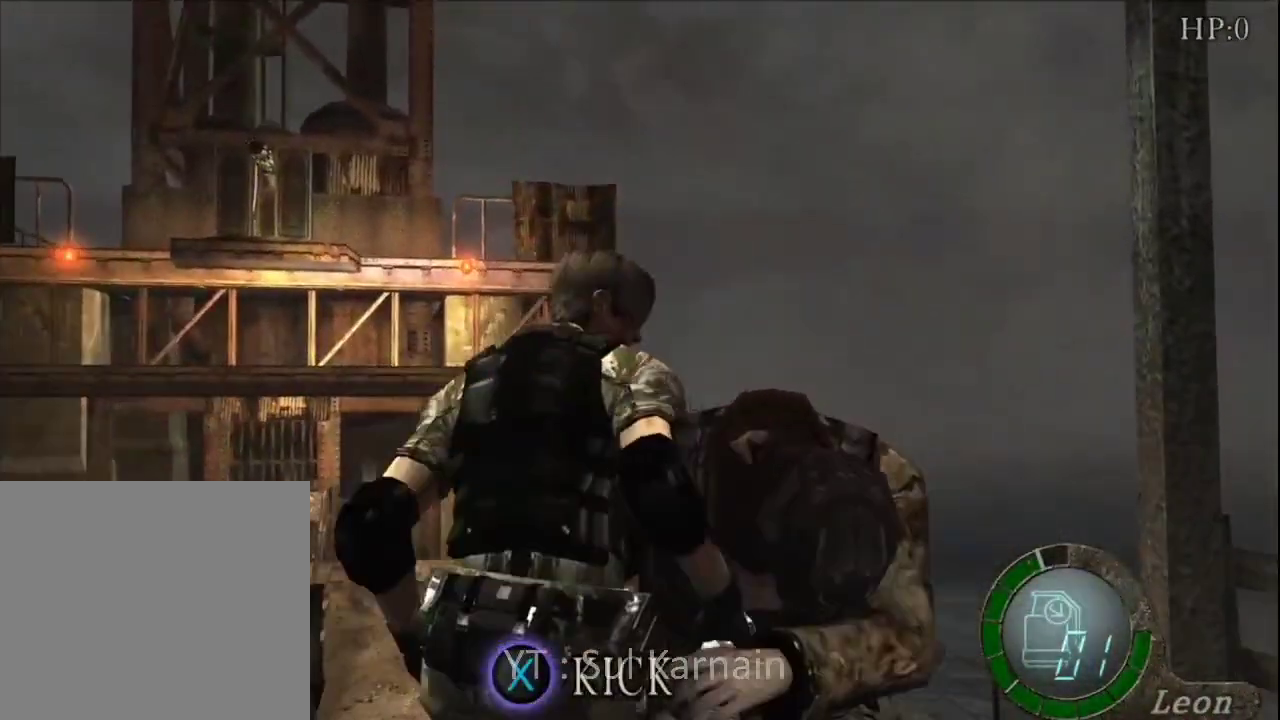
{"dt_ms": 500, "buttons": [], "left_stick": "up", "right_stick": "center", "events": [[250, "left_stick", "up"]]}
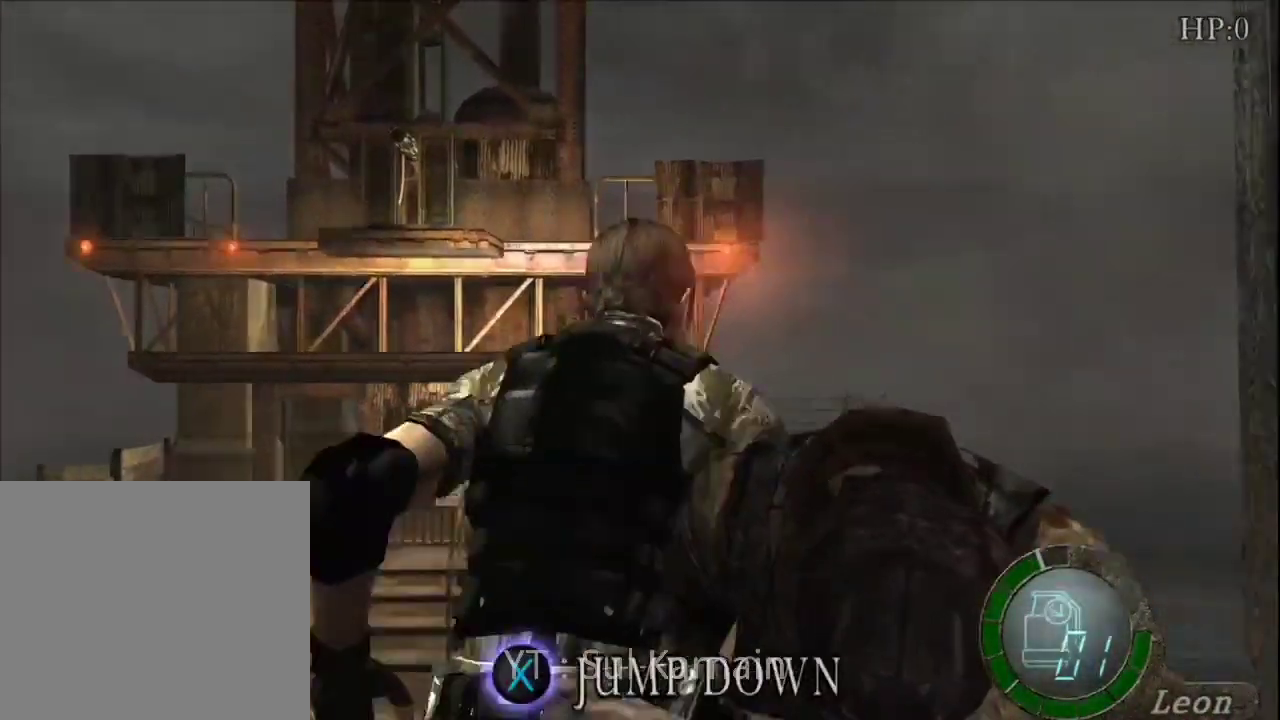
{"dt_ms": 500, "buttons": [], "left_stick": "up", "right_stick": "center", "events": [[67, "A", "down"], [183, "A", "up"], [233, "left_stick", "center"], [483, "left_stick", "up"]]}
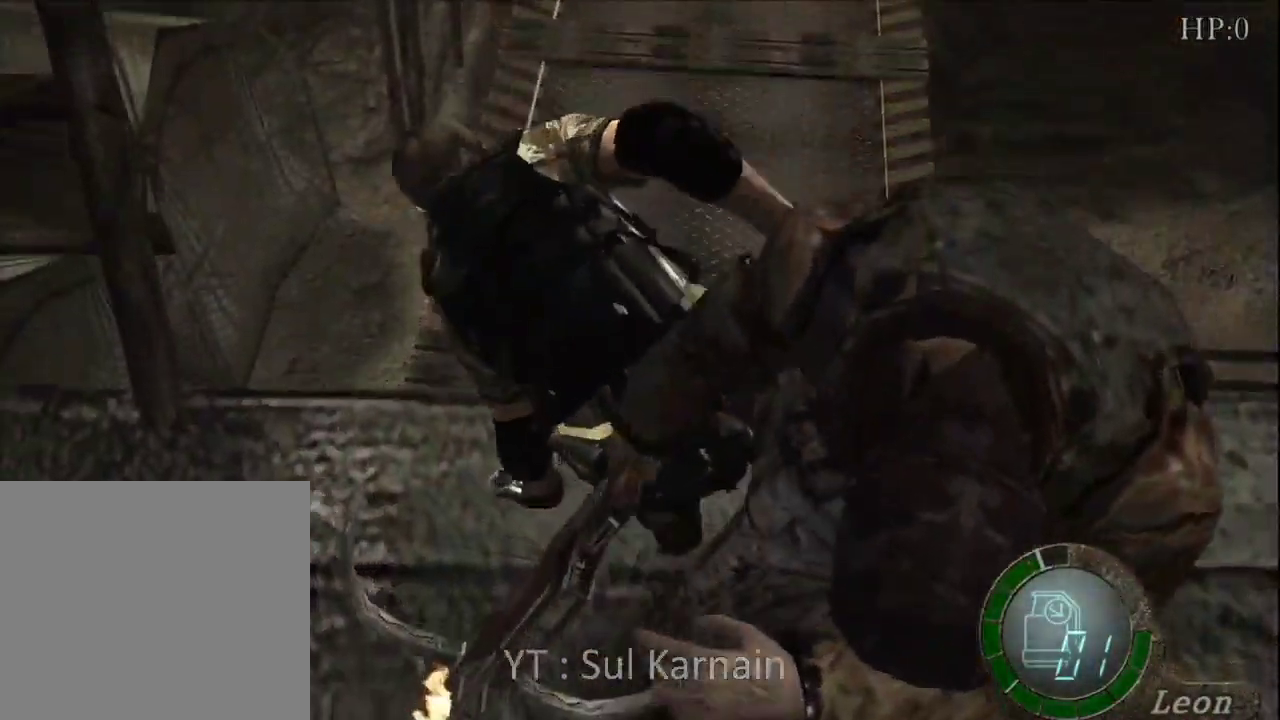
{"dt_ms": 500, "buttons": [], "left_stick": "up", "right_stick": "center", "events": []}
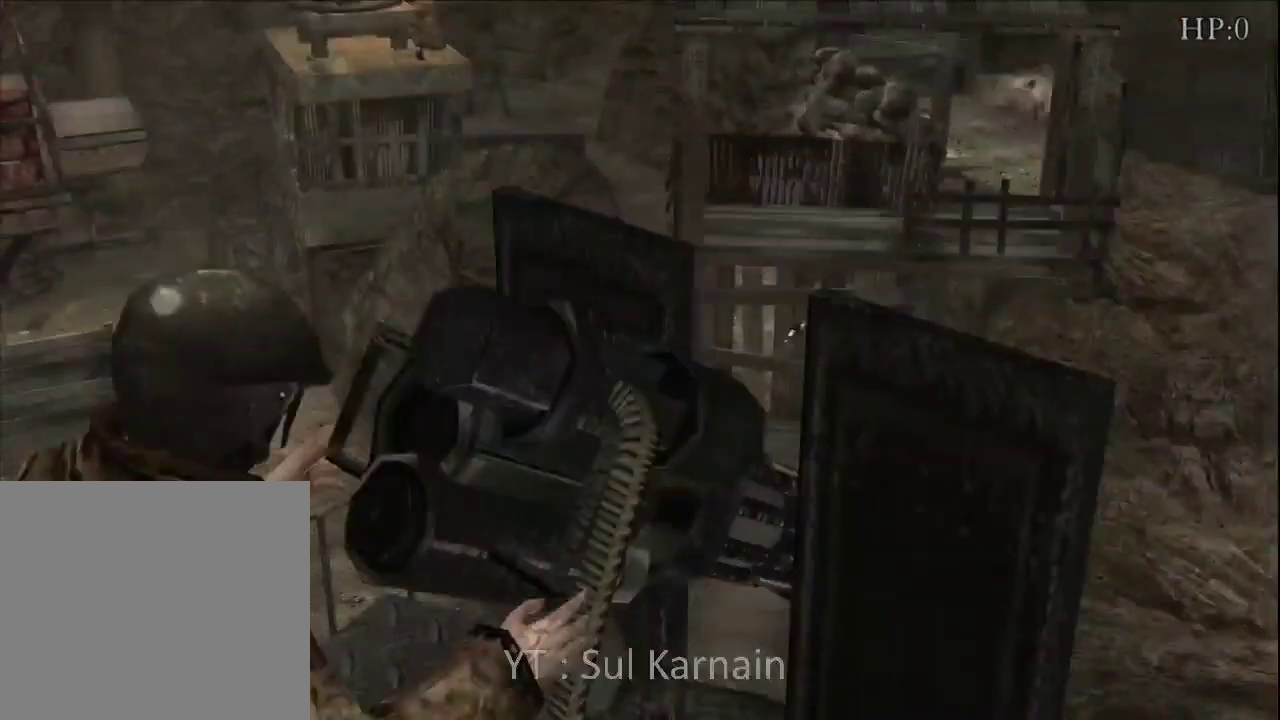
{"dt_ms": 500, "buttons": [], "left_stick": "up", "right_stick": "center", "events": []}
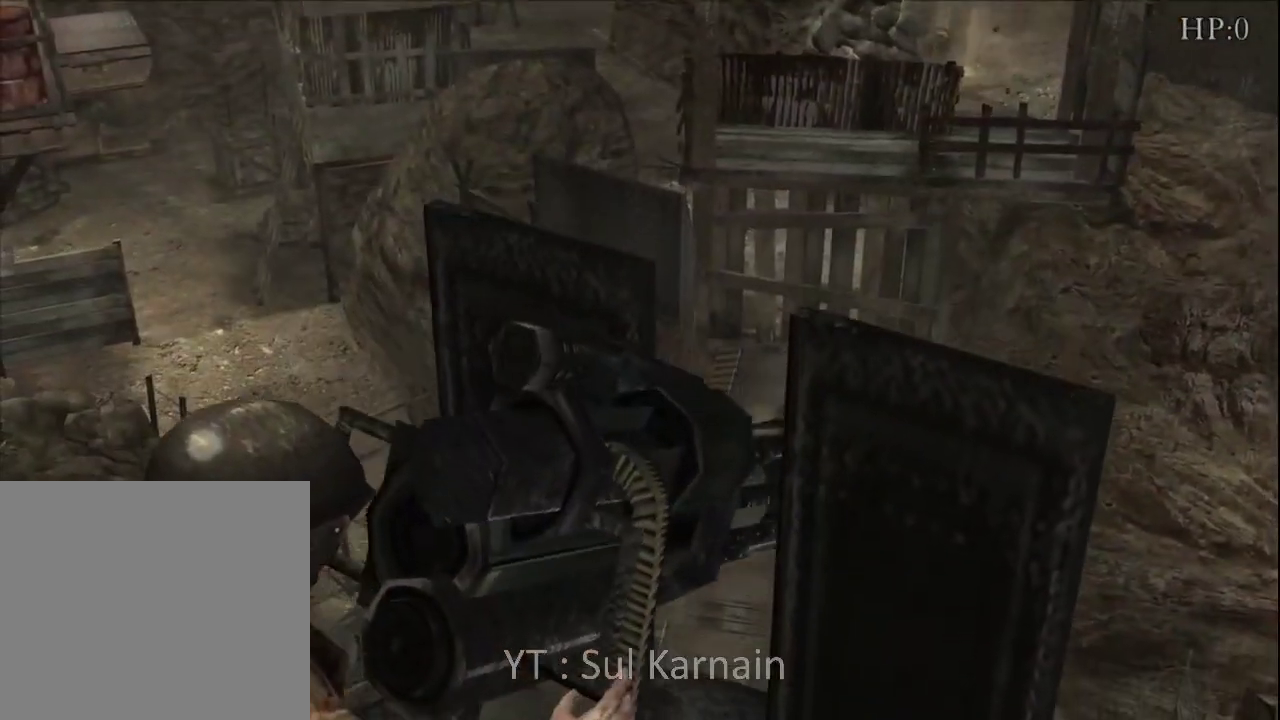
{"dt_ms": 500, "buttons": [], "left_stick": "up", "right_stick": "center", "events": []}
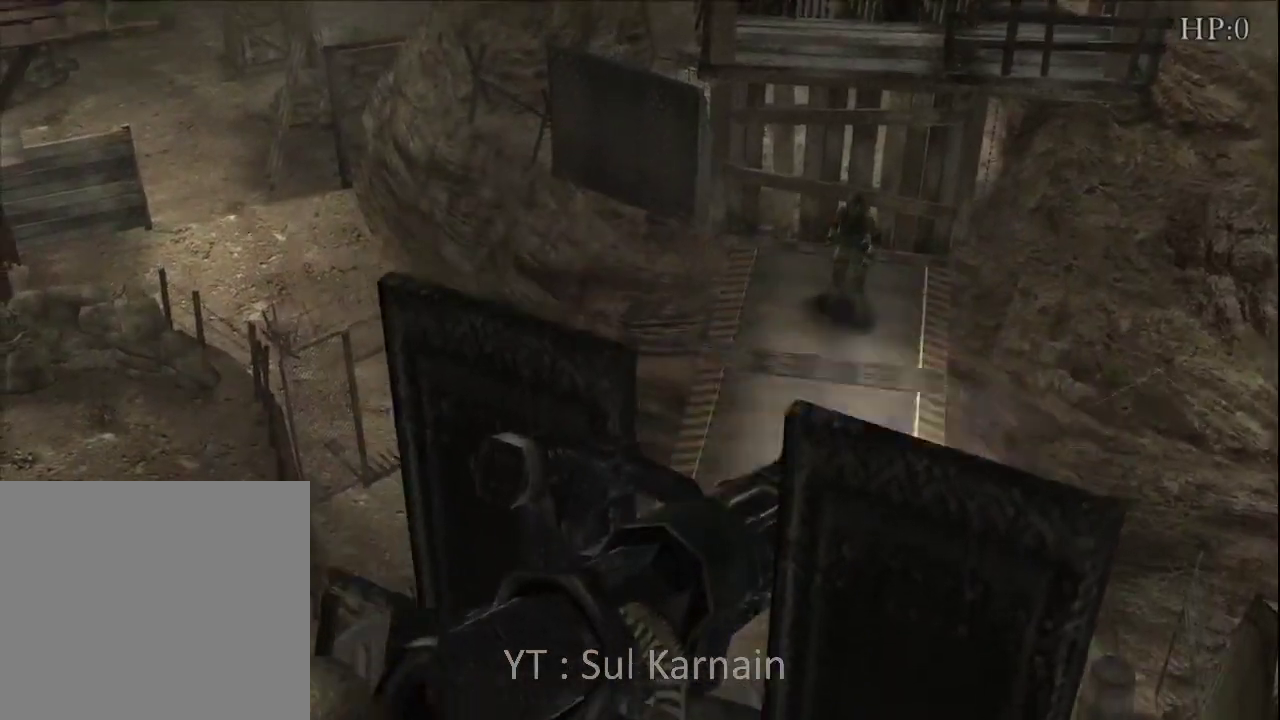
{"dt_ms": 500, "buttons": [], "left_stick": "up", "right_stick": "center", "events": []}
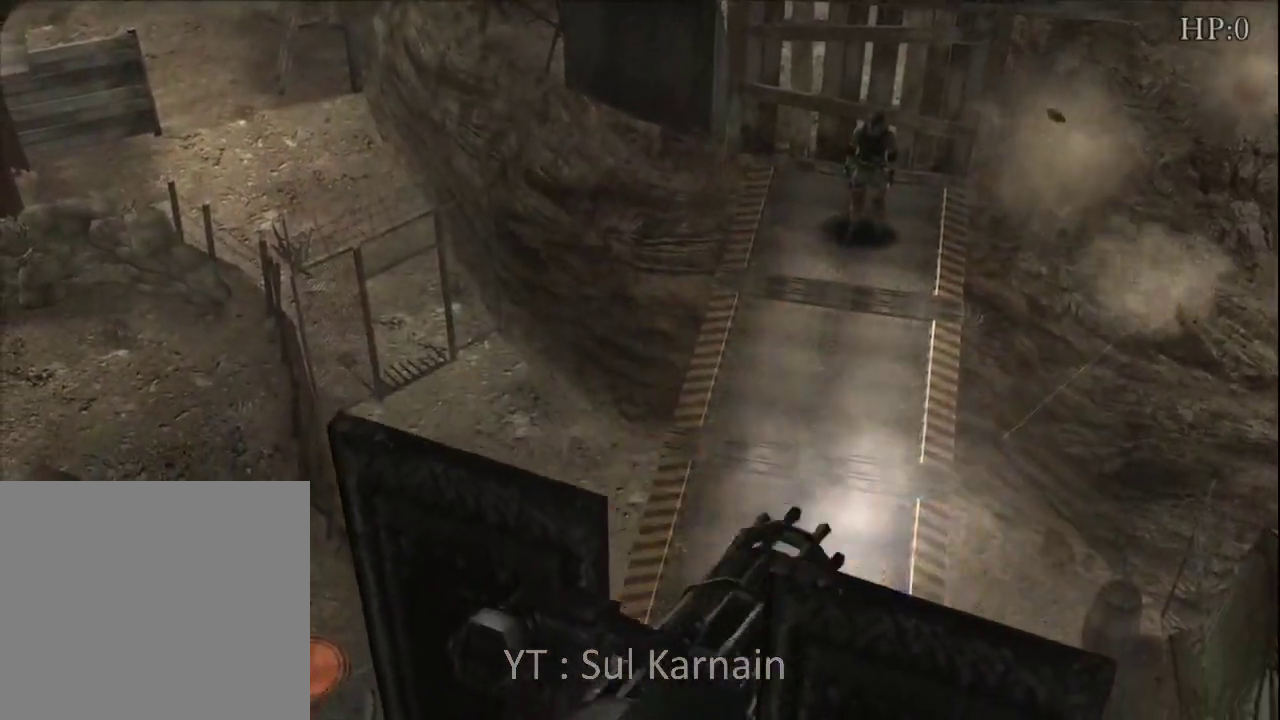
{"dt_ms": 500, "buttons": [], "left_stick": "up", "right_stick": "center", "events": []}
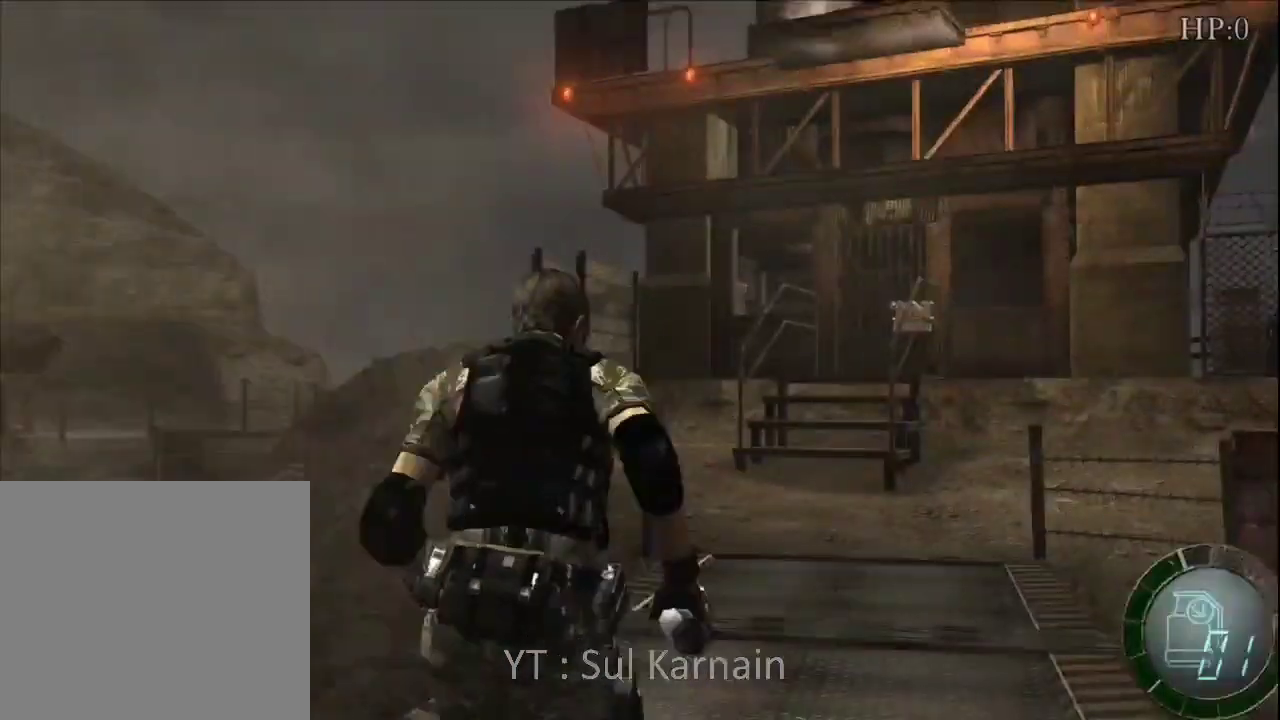
{"dt_ms": 500, "buttons": [], "left_stick": "up", "right_stick": "center", "events": [[133, "left_stick", "up-right"], [400, "left_stick", "up"]]}
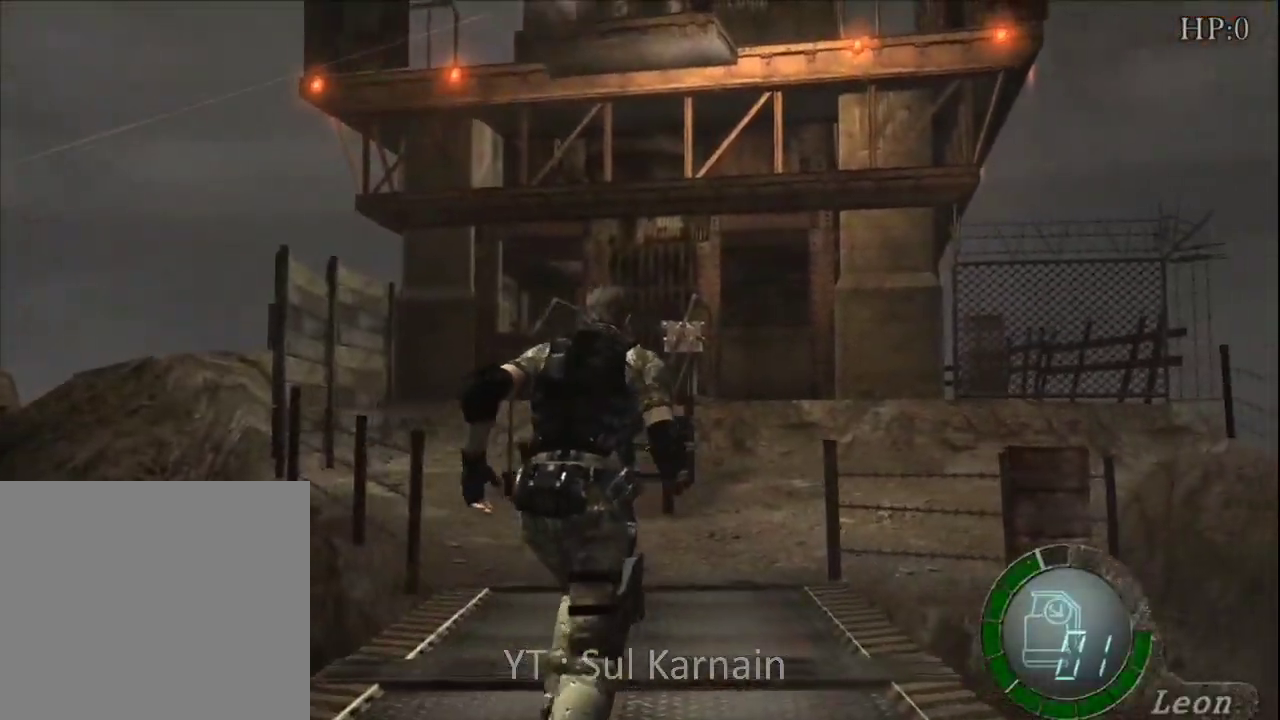
{"dt_ms": 500, "buttons": [], "left_stick": "up-left", "right_stick": "center", "events": [[333, "left_stick", "up-left"]]}
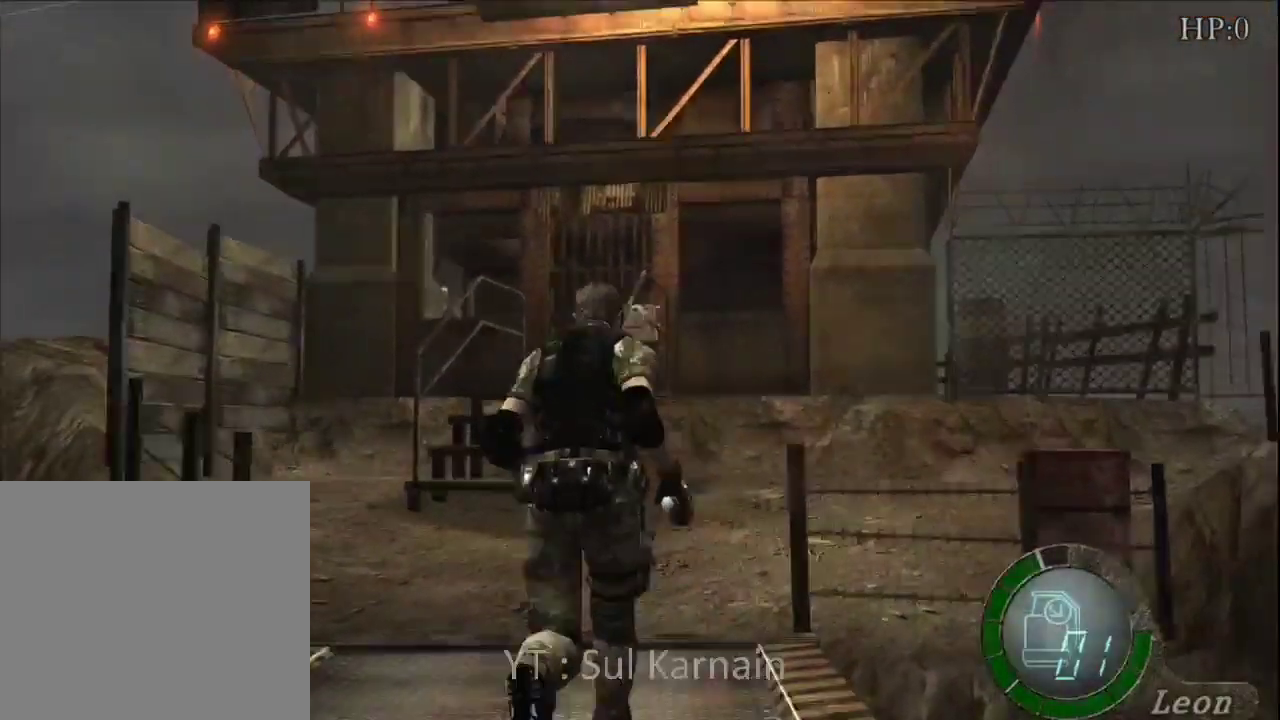
{"dt_ms": 500, "buttons": [], "left_stick": "up-left", "right_stick": "center", "events": [[67, "left_stick", "up"], [450, "left_stick", "up-left"]]}
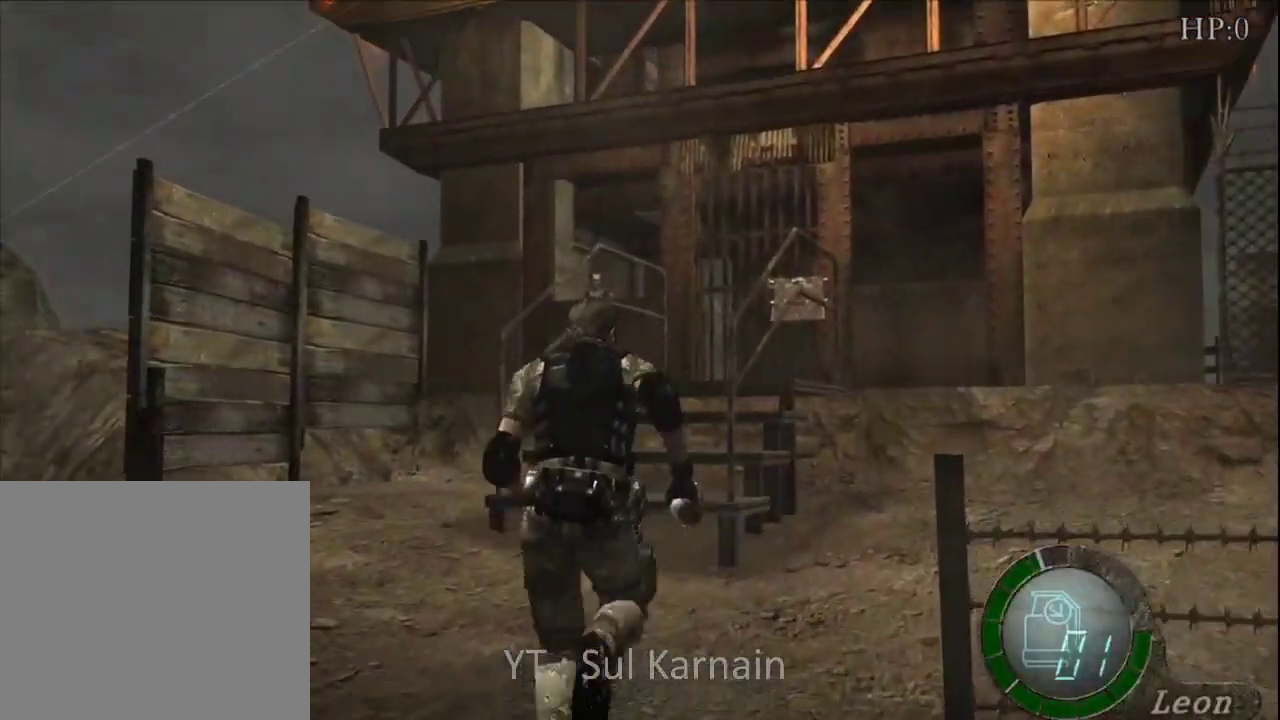
{"dt_ms": 500, "buttons": [], "left_stick": "up", "right_stick": "center", "events": [[100, "left_stick", "up"]]}
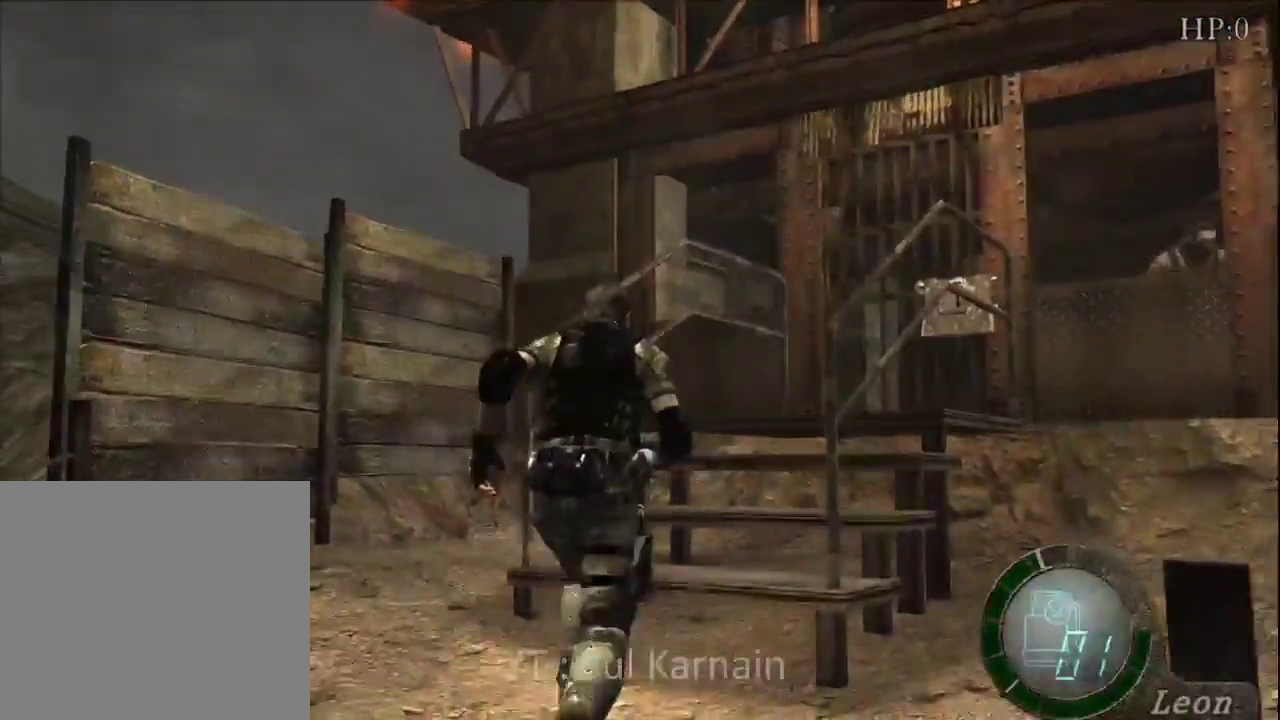
{"dt_ms": 1000, "buttons": ["DPAD_RIGHT"], "left_stick": "center", "right_stick": "center"}
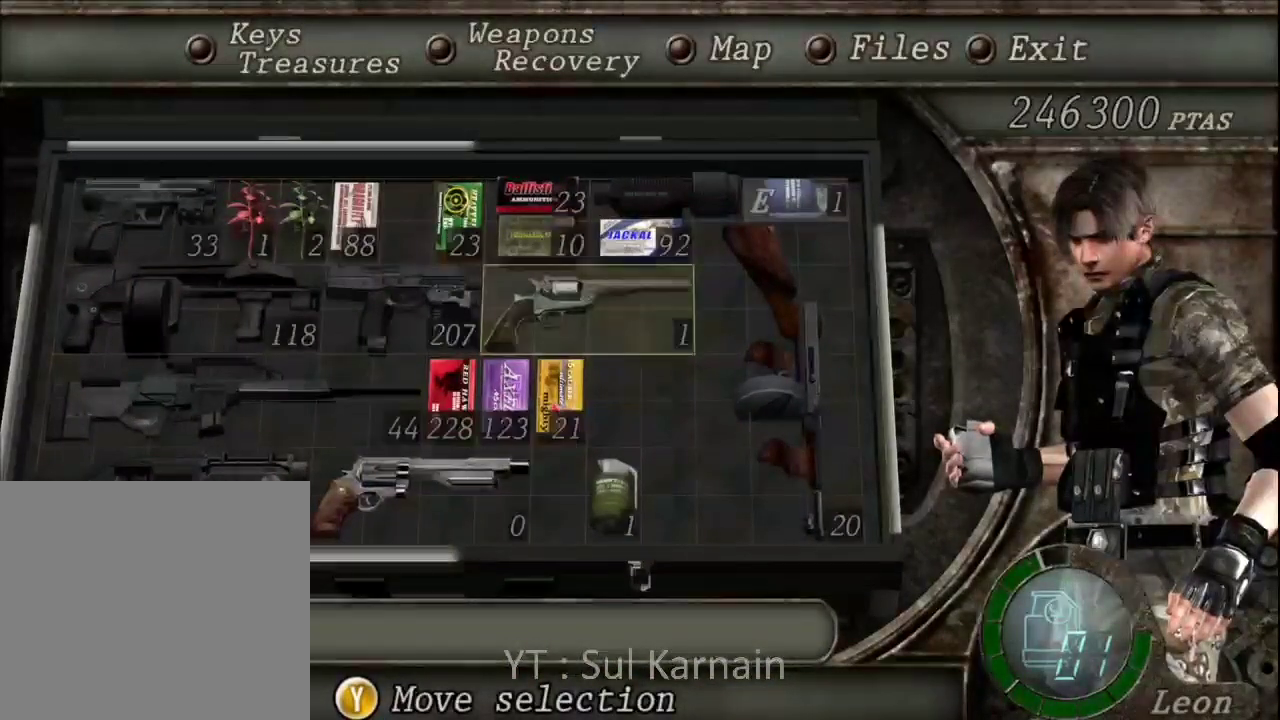
{"dt_ms": 500, "buttons": [], "left_stick": "center", "right_stick": "center", "events": [[50, "DPAD_RIGHT", "up"], [133, "A", "down"], [217, "A", "up"], [250, "A", "down"], [350, "A", "up"], [433, "B", "down"], [500, "B", "up"]]}
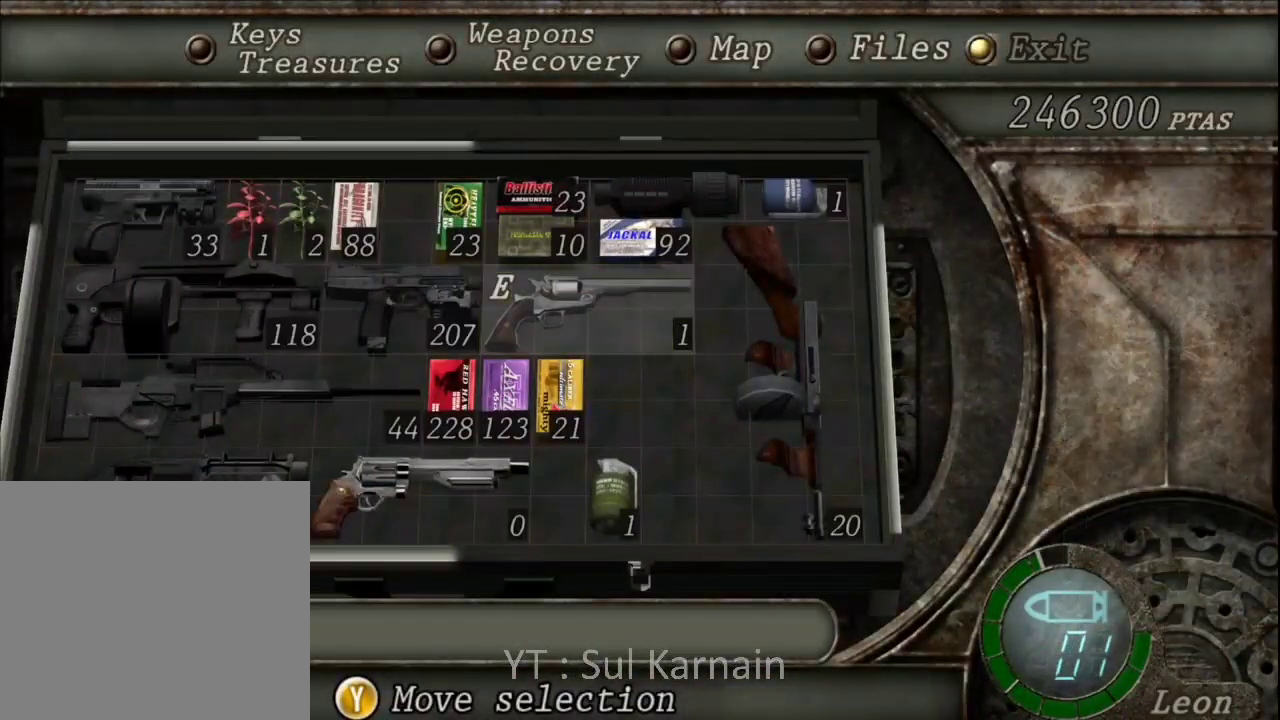
{"dt_ms": 500, "buttons": [], "left_stick": "up-right", "right_stick": "center", "events": [[33, "B", "down"], [133, "B", "up"], [183, "left_stick", "up"], [500, "left_stick", "up-right"]]}
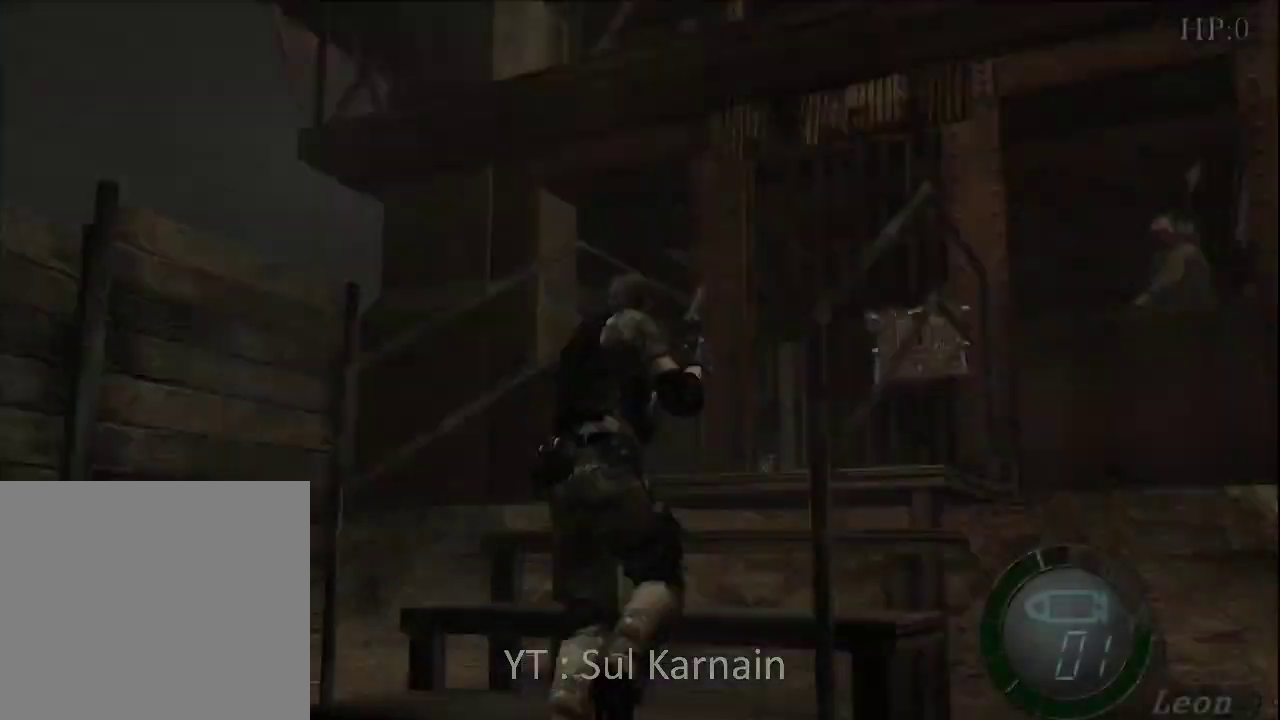
{"dt_ms": 500, "buttons": ["R1"], "left_stick": "center", "right_stick": "center", "events": [[233, "left_stick", "up"], [350, "R1", "down"], [367, "left_stick", "center"], [433, "R2", "down"], [483, "R2", "up"]]}
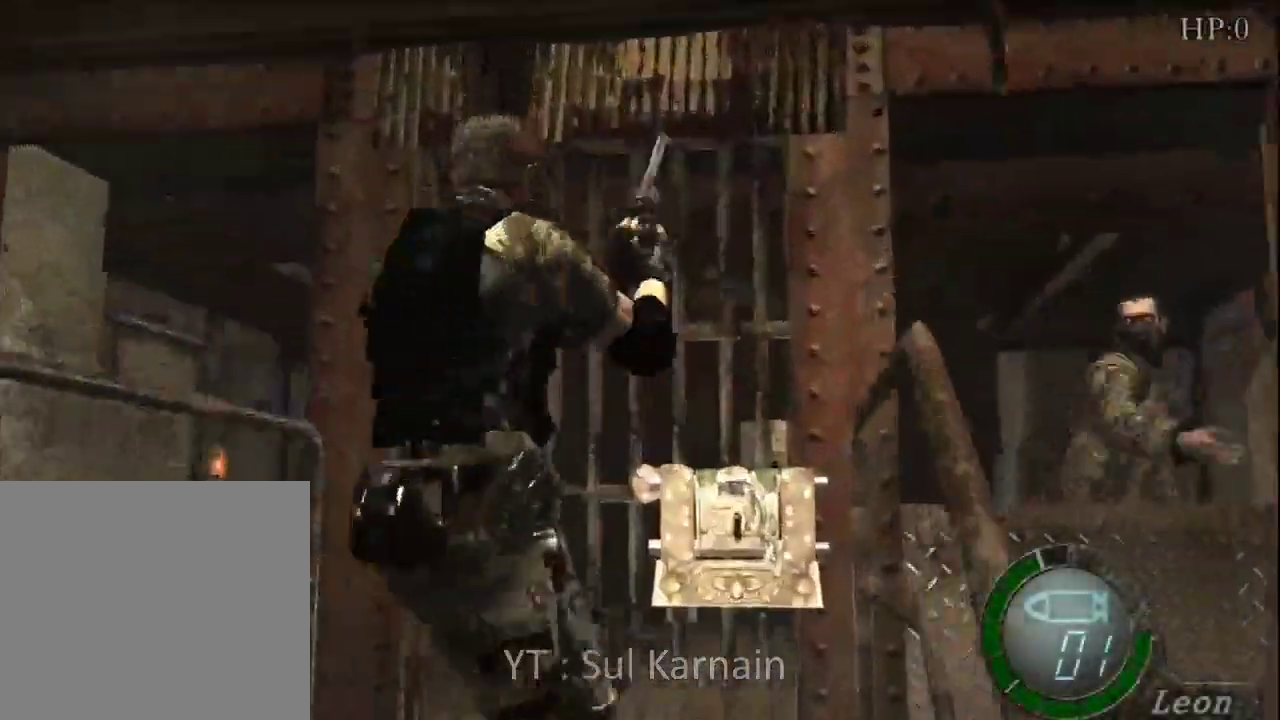
{"dt_ms": 500, "buttons": ["A", "R1"], "left_stick": "center", "right_stick": "center", "events": [[33, "left_stick", "down"], [167, "R2", "down"], [267, "R2", "up"], [350, "left_stick", "down-right"], [433, "A", "down"], [450, "left_stick", "center"]]}
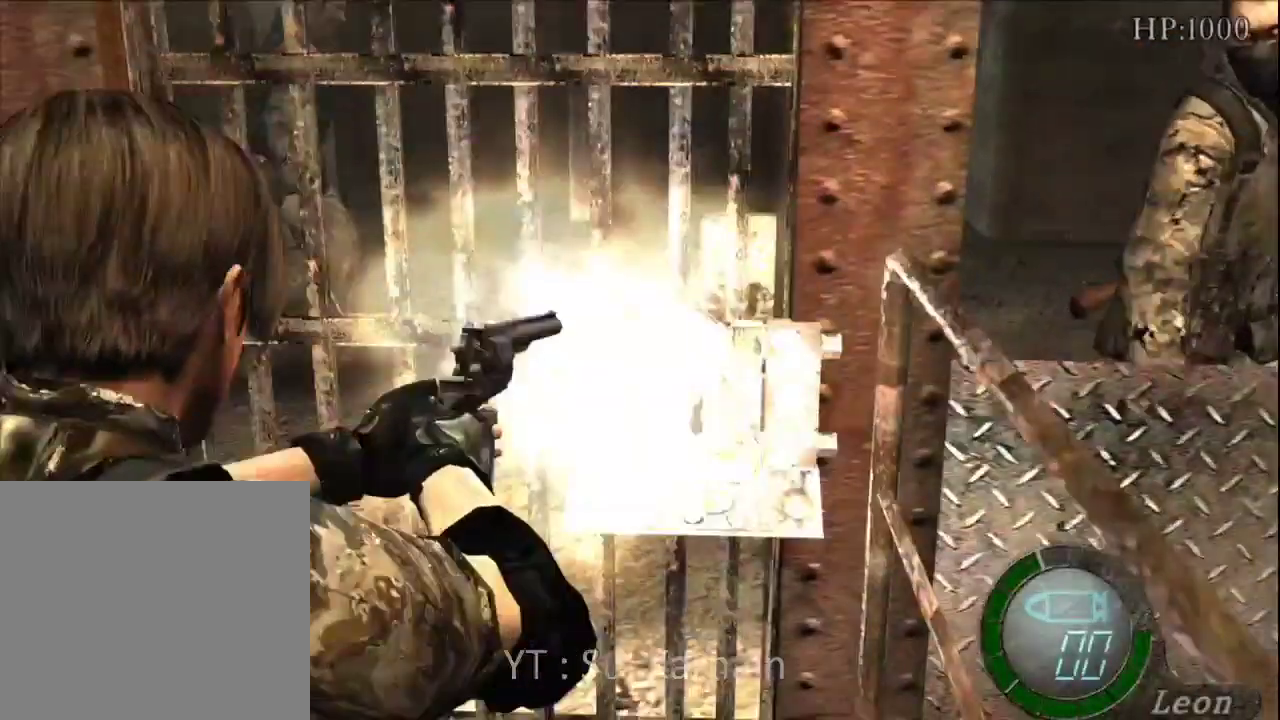
{"dt_ms": 500, "buttons": [], "left_stick": "up", "right_stick": "center", "events": [[67, "A", "up"], [267, "left_stick", "up"], [300, "R1", "up"]]}
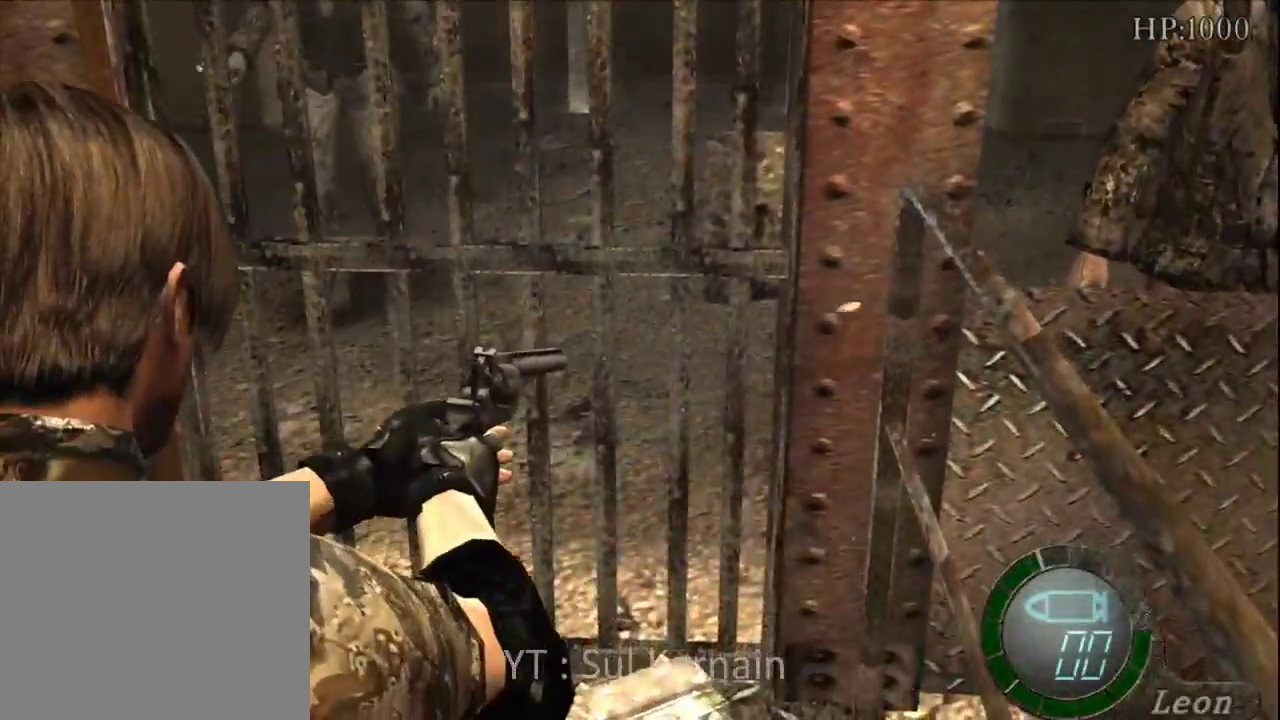
{"dt_ms": 500, "buttons": [], "left_stick": "up", "right_stick": "center", "events": [[17, "left_stick", "up-left"], [367, "left_stick", "up"]]}
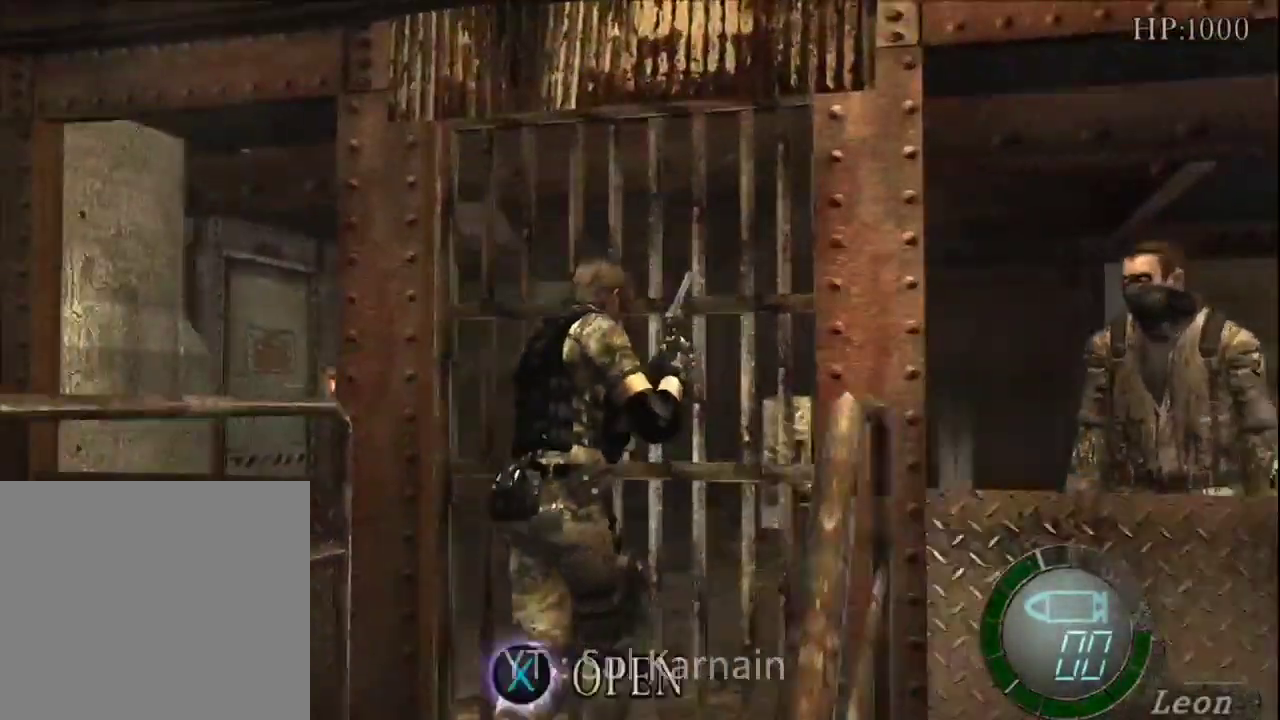
{"dt_ms": 500, "buttons": ["A"], "left_stick": "up-right", "right_stick": "center", "events": [[433, "left_stick", "up-right"], [483, "A", "down"]]}
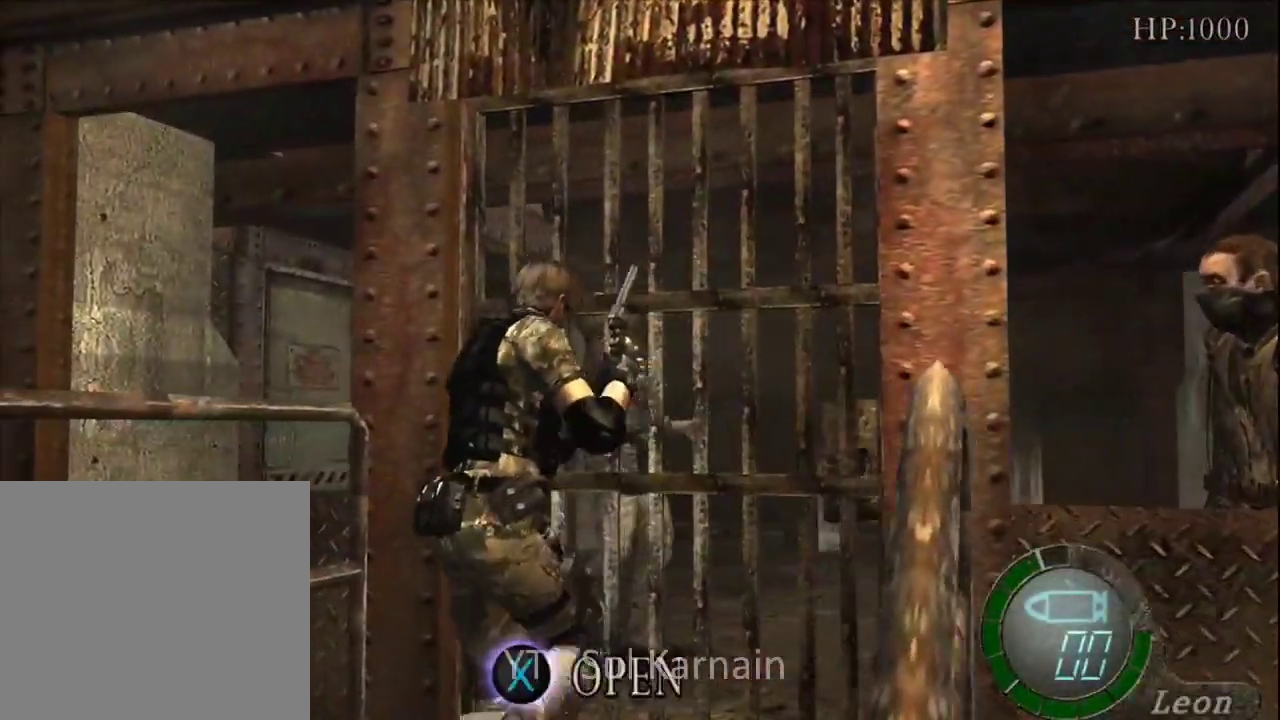
{"dt_ms": 500, "buttons": [], "left_stick": "center", "right_stick": "center", "events": [[67, "A", "up"], [83, "left_stick", "center"]]}
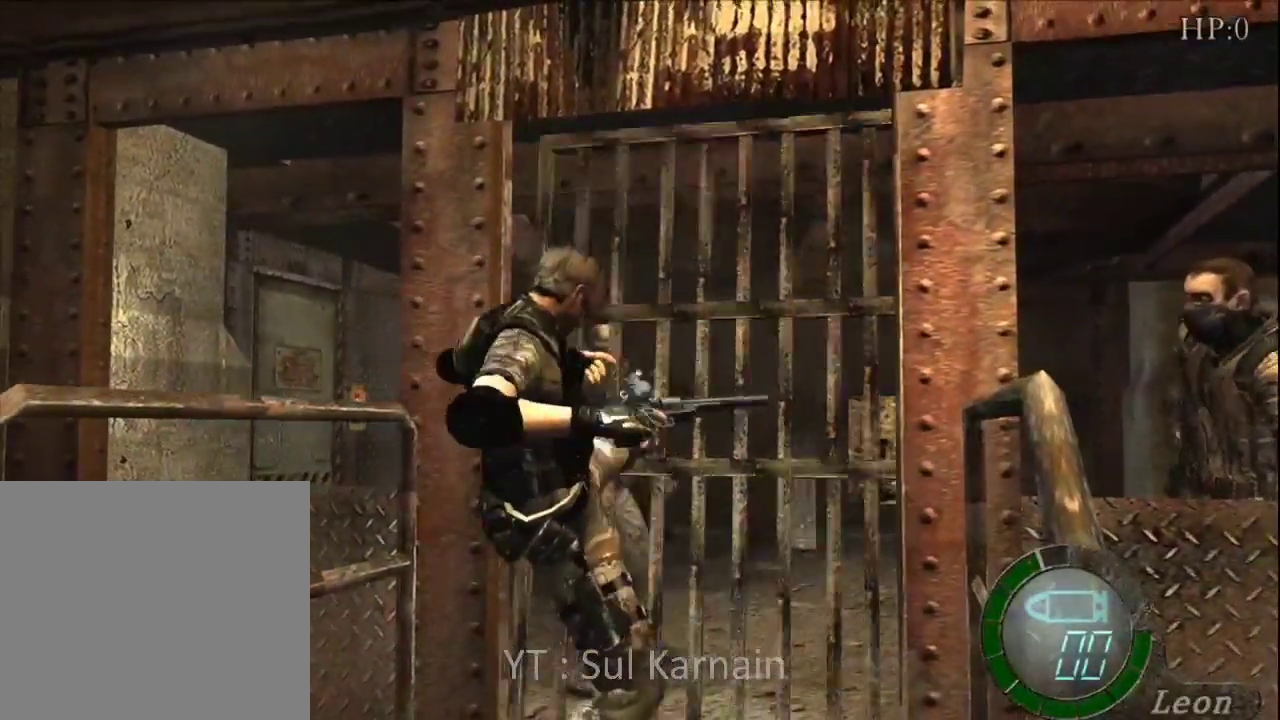
{"dt_ms": 500, "buttons": [], "left_stick": "up", "right_stick": "center", "events": [[183, "left_stick", "up"]]}
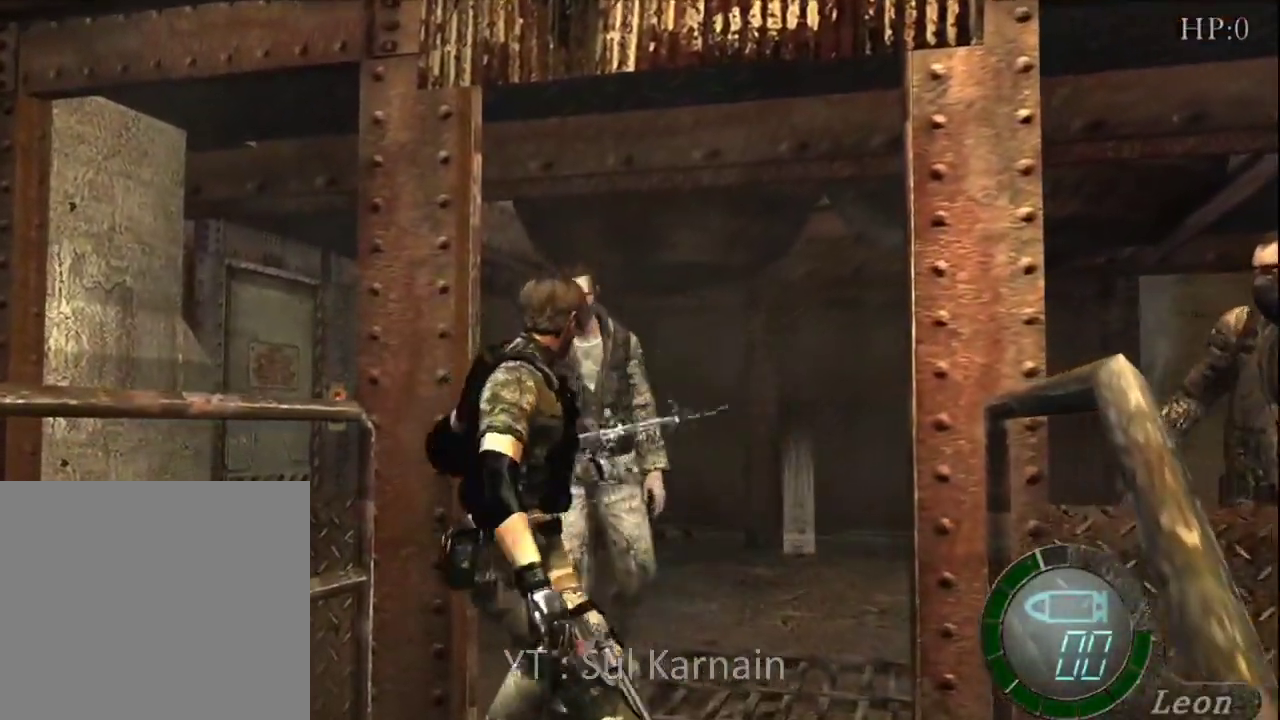
{"dt_ms": 500, "buttons": [], "left_stick": "up-left", "right_stick": "center", "events": [[233, "left_stick", "up-left"]]}
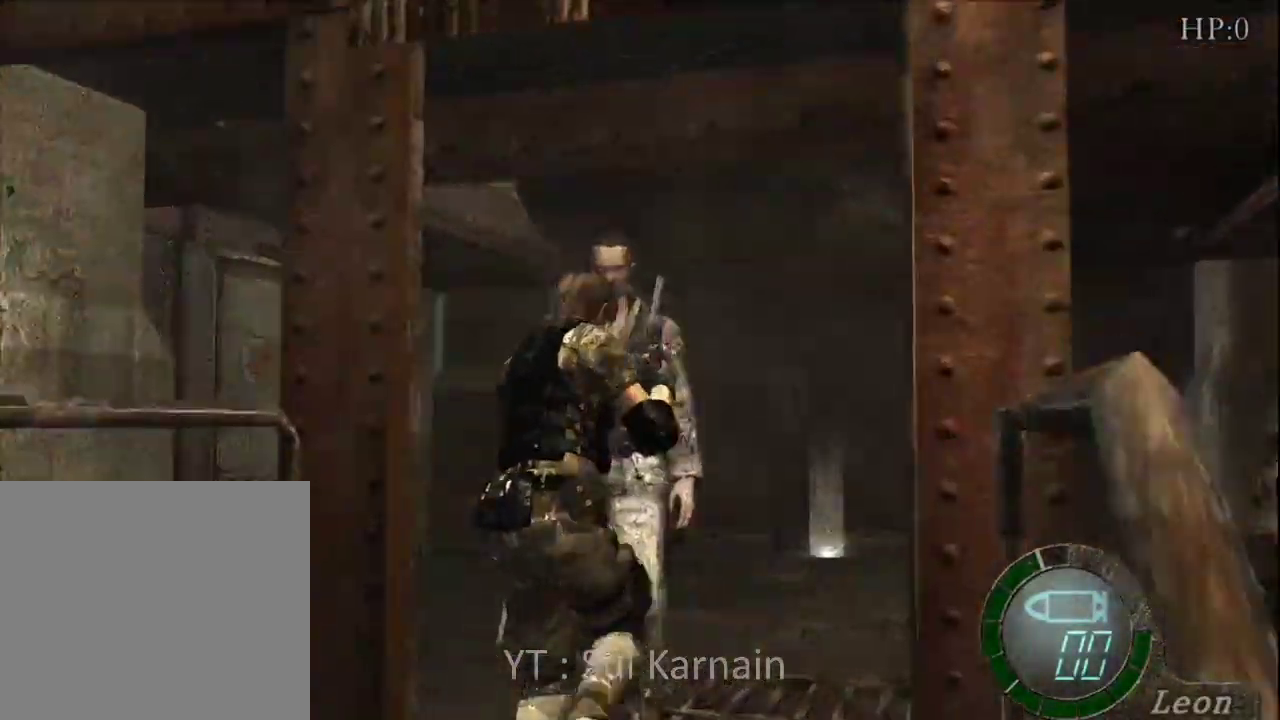
{"dt_ms": 500, "buttons": [], "left_stick": "up", "right_stick": "center", "events": [[367, "left_stick", "up"]]}
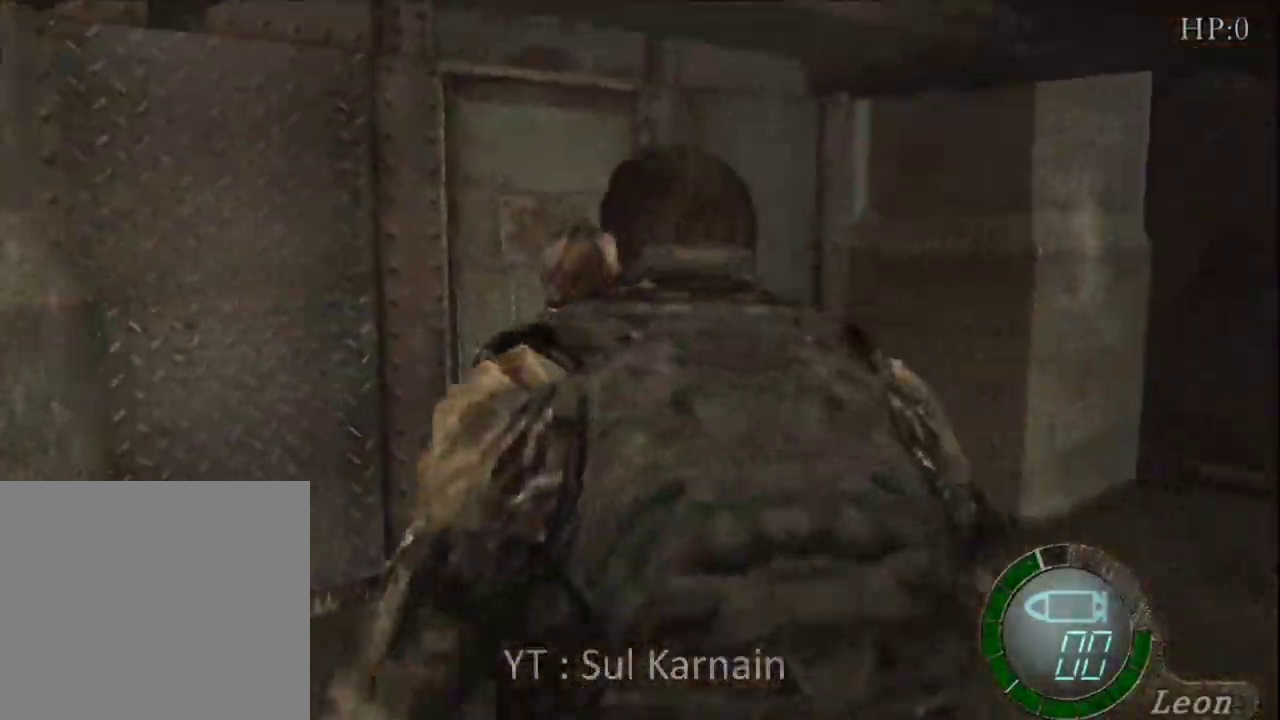
{"dt_ms": 500, "buttons": [], "left_stick": "up-left", "right_stick": "center", "events": [[383, "left_stick", "up-left"]]}
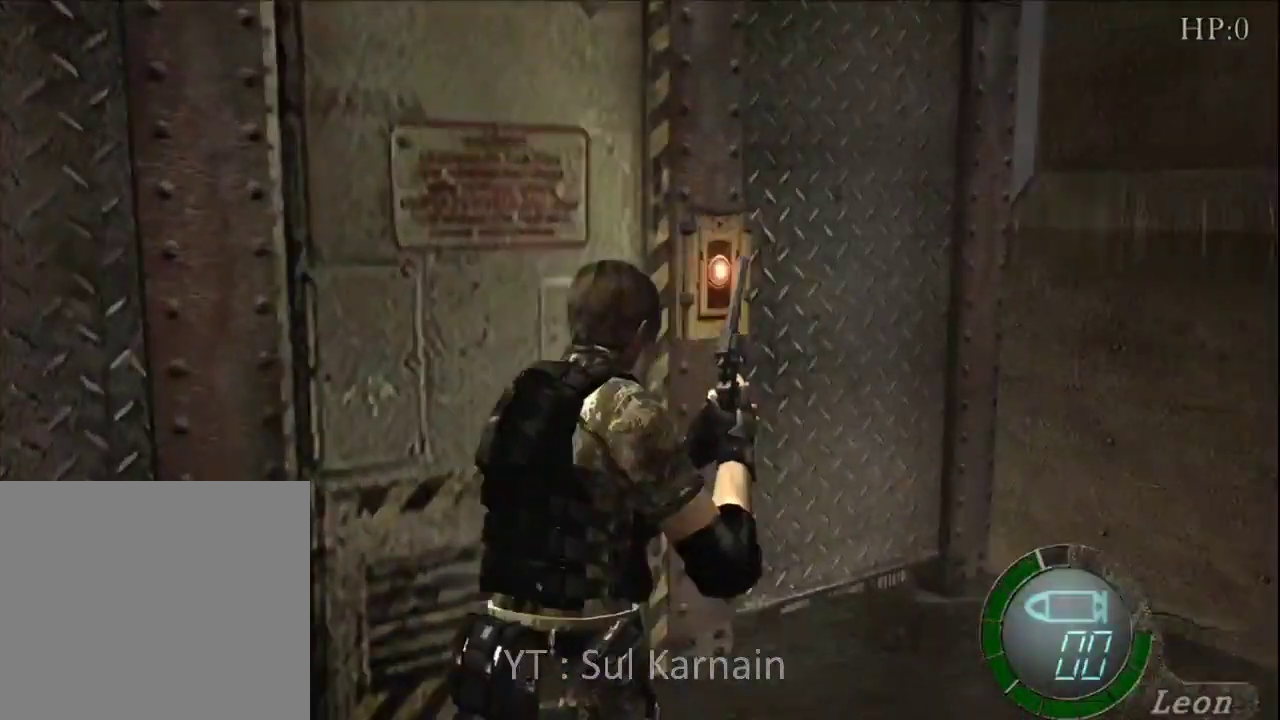
{"dt_ms": 500, "buttons": [], "left_stick": "center", "right_stick": "center", "events": [[200, "A", "down"], [300, "A", "up"], [300, "left_stick", "center"], [350, "A", "down"], [483, "A", "up"]]}
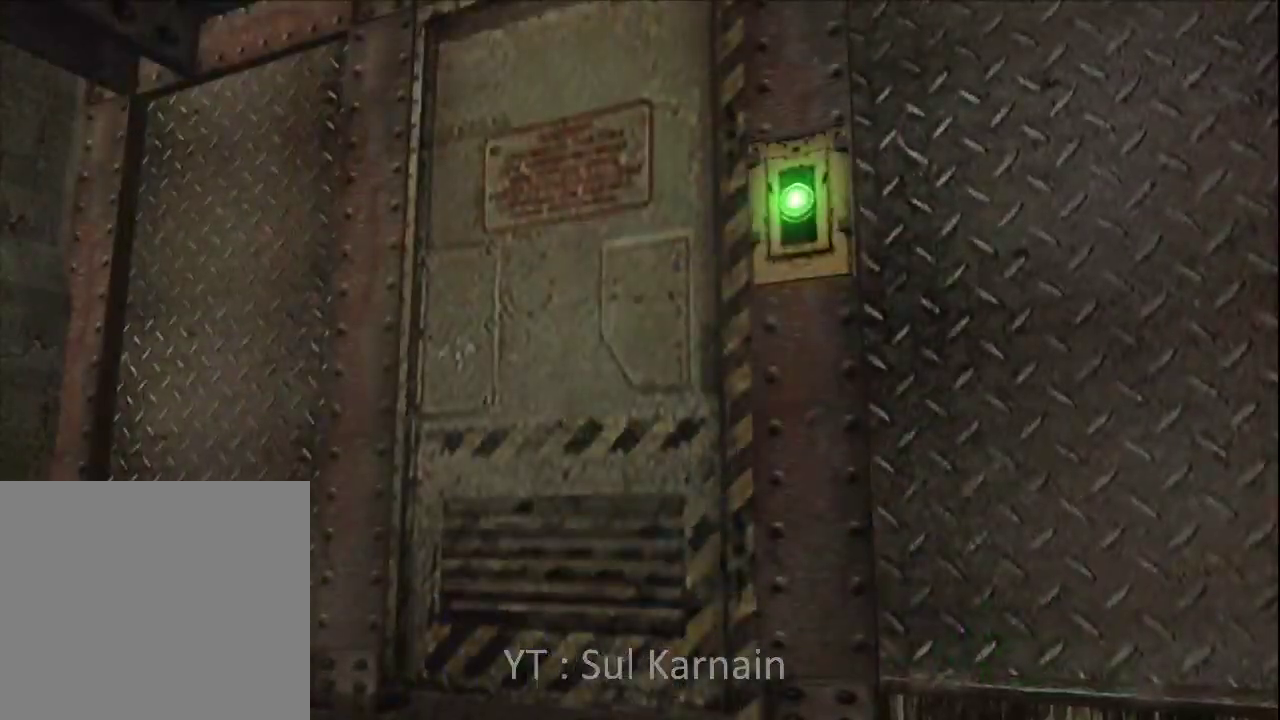
{"dt_ms": 500, "buttons": [], "left_stick": "center", "right_stick": "center", "events": []}
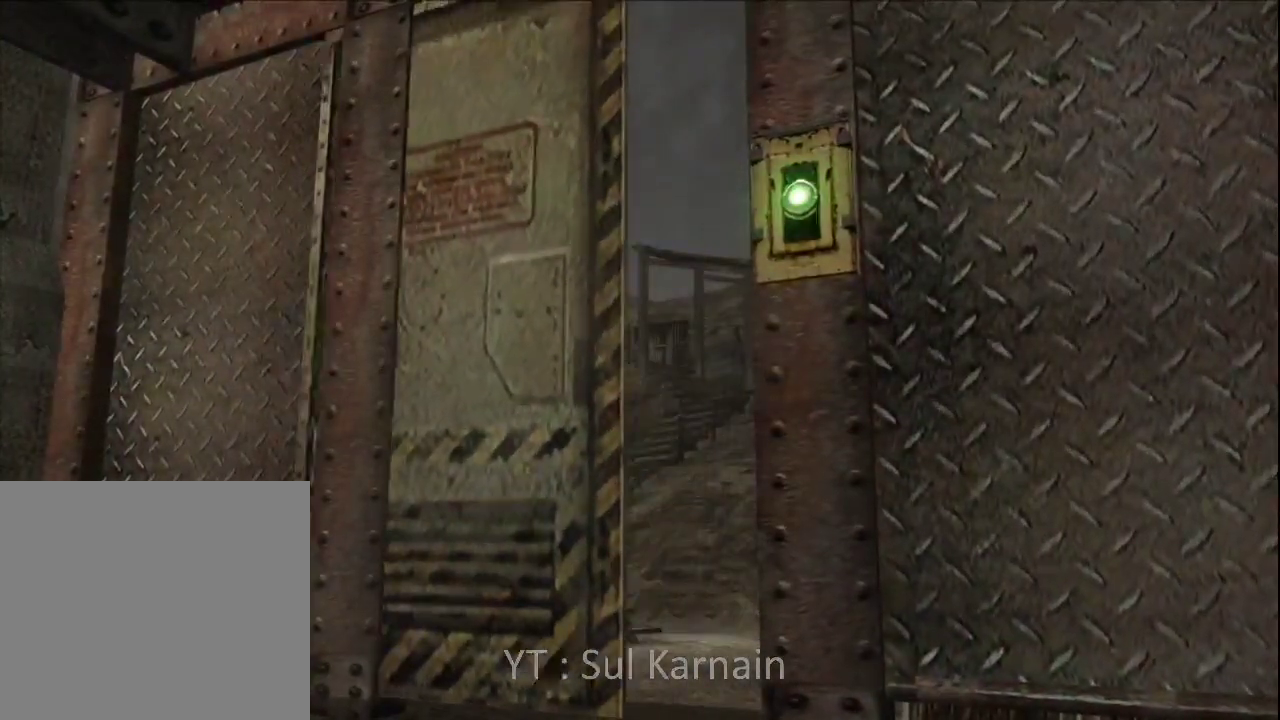
{"dt_ms": 500, "buttons": [], "left_stick": "center", "right_stick": "center", "events": [[333, "SELECT", "down"], [417, "SELECT", "up"]]}